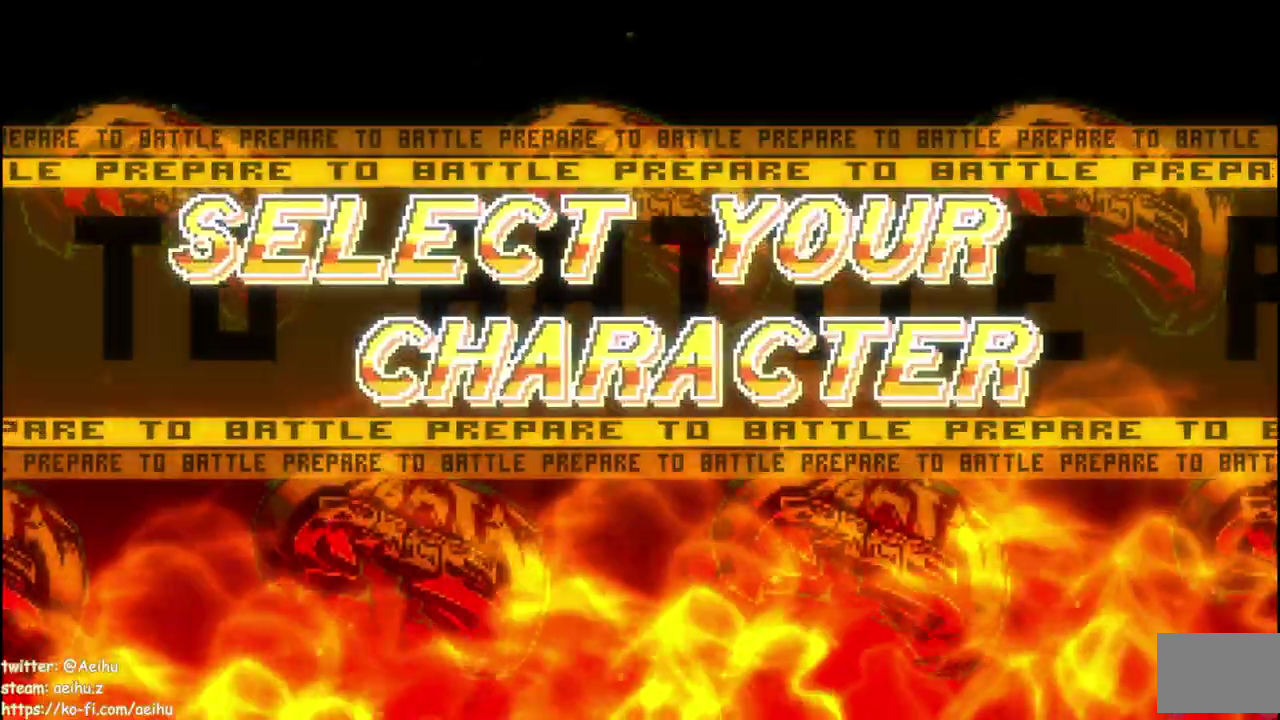
Gameplay with a controller (PlayStation layout); each line is a JSON object with the inputs held at the frame after it. "events" lists button and stick changes between this image and that frame as [ms after this image, input, new state], when the widget could be followed in between. This document gives stick clicks only as held states, not as events. Not read: DPAD_DOWN L1 SELECT START.
{"buttons": [], "left_stick": "center", "right_stick": "center", "events": [[33, "CROSS", "down"], [167, "CROSS", "up"]]}
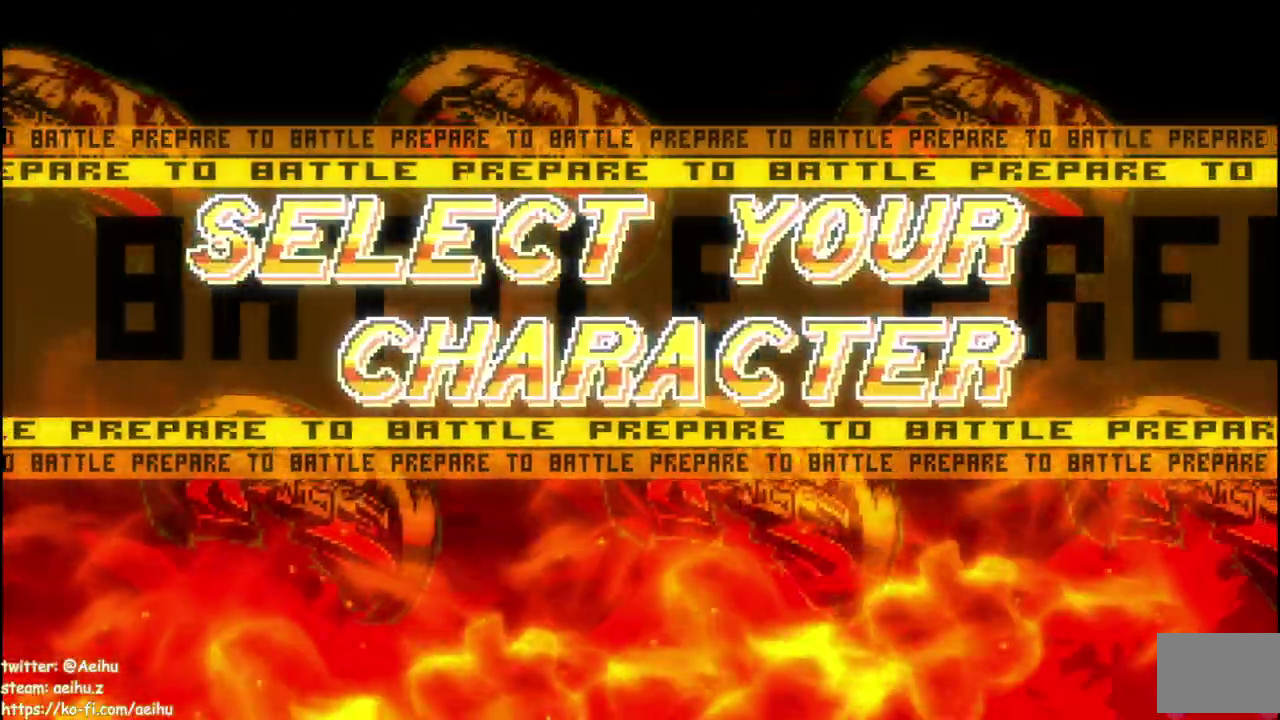
{"buttons": [], "left_stick": "center", "right_stick": "center", "events": []}
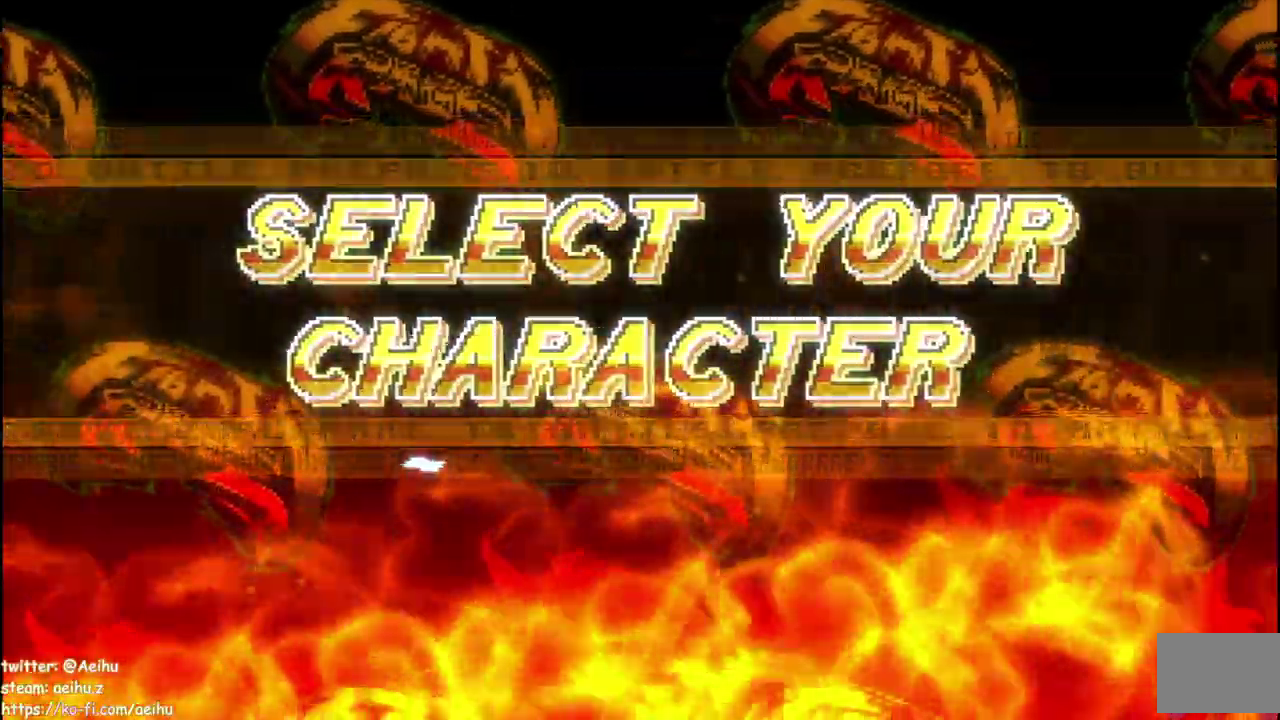
{"buttons": [], "left_stick": "center", "right_stick": "center", "events": []}
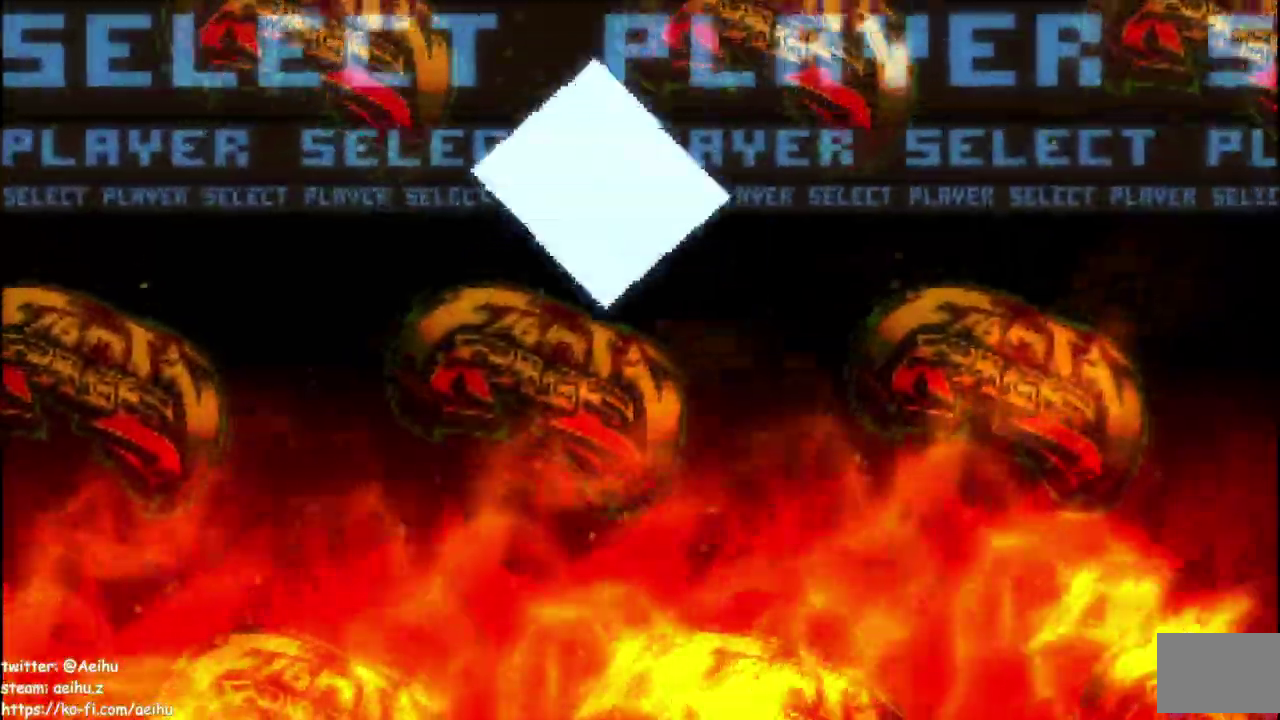
{"buttons": [], "left_stick": "center", "right_stick": "center", "events": [[250, "DPAD_RIGHT", "down"], [367, "DPAD_RIGHT", "up"]]}
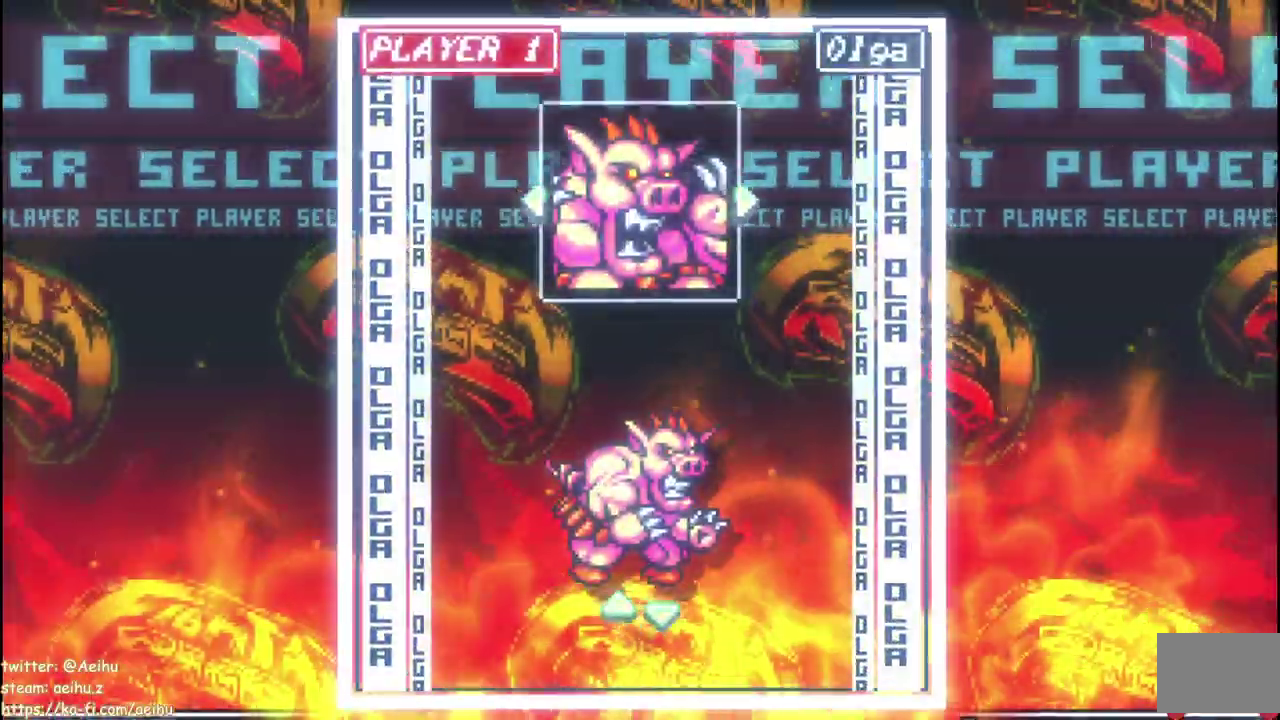
{"buttons": [], "left_stick": "center", "right_stick": "center", "events": []}
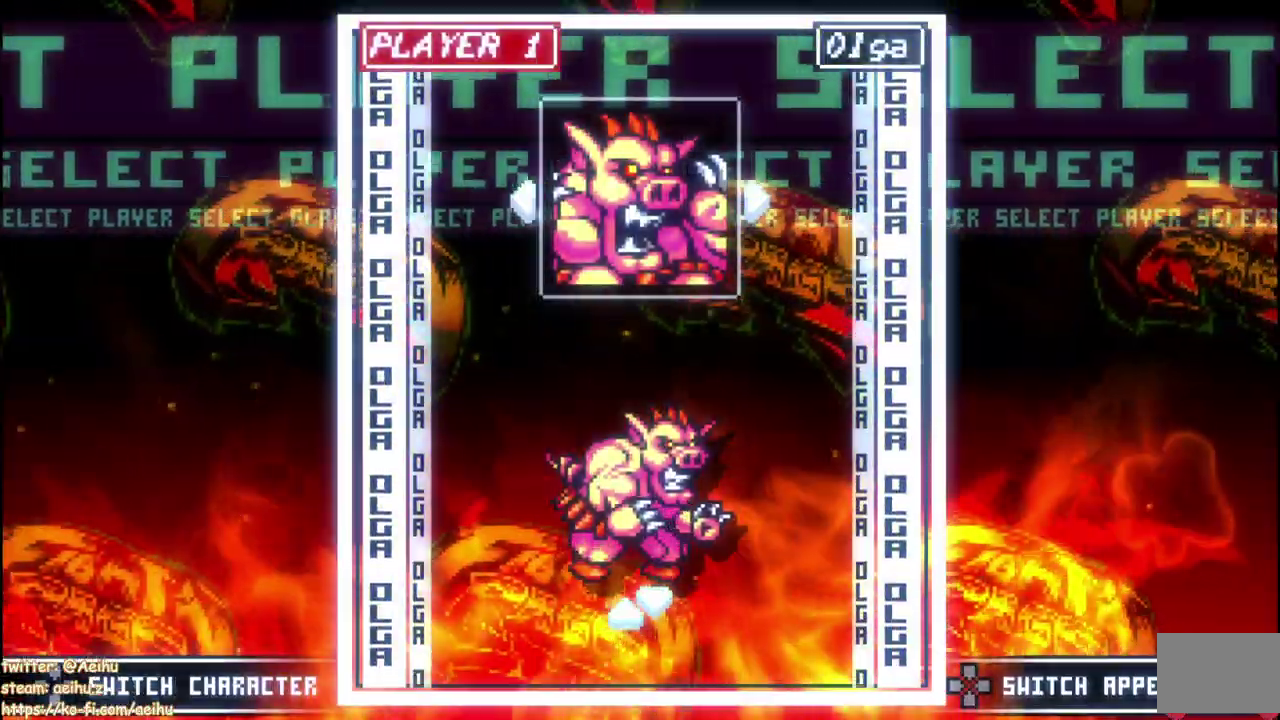
{"buttons": ["CROSS"], "left_stick": "center", "right_stick": "center", "events": [[433, "CROSS", "down"]]}
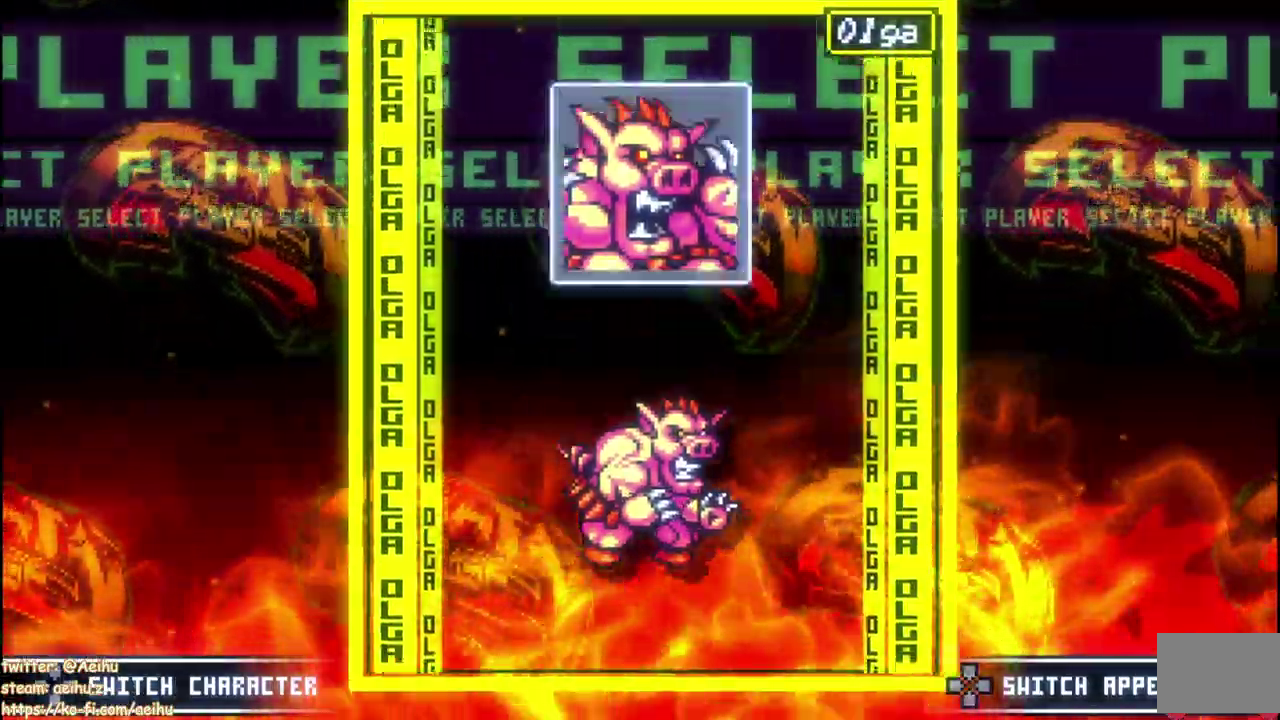
{"buttons": ["CROSS"], "left_stick": "center", "right_stick": "center", "events": []}
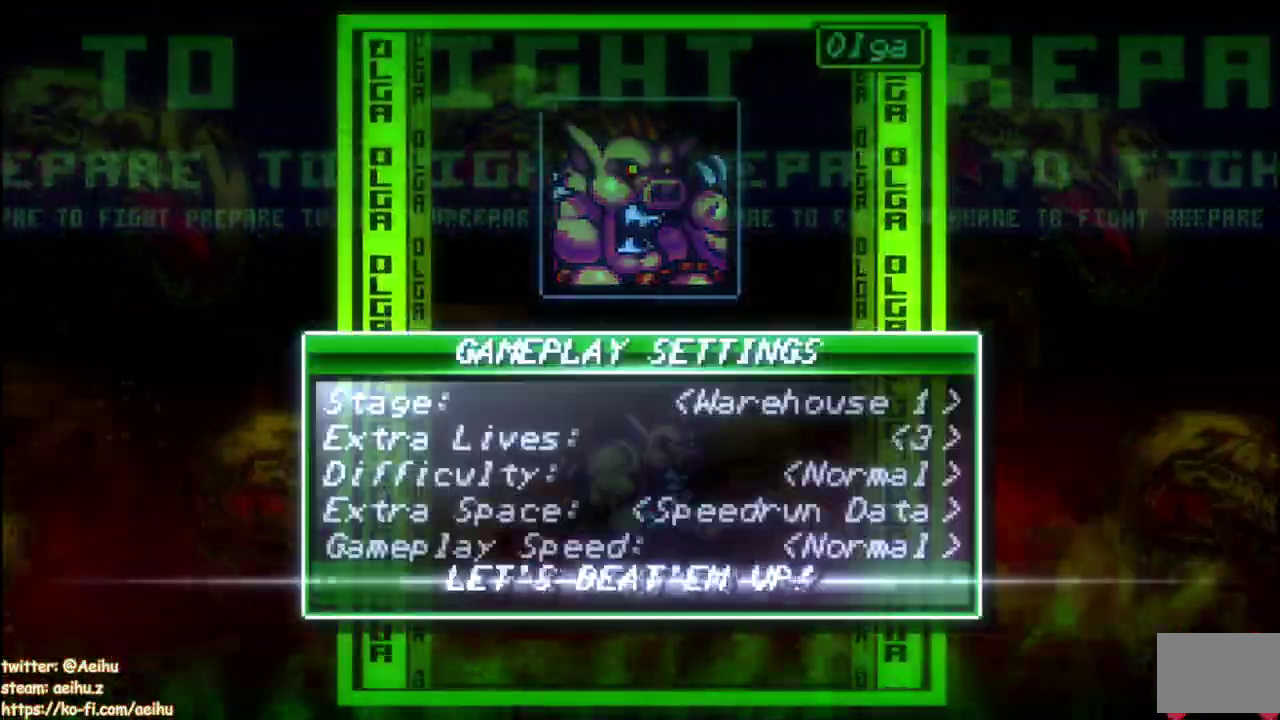
{"buttons": ["CROSS"], "left_stick": "center", "right_stick": "center", "events": []}
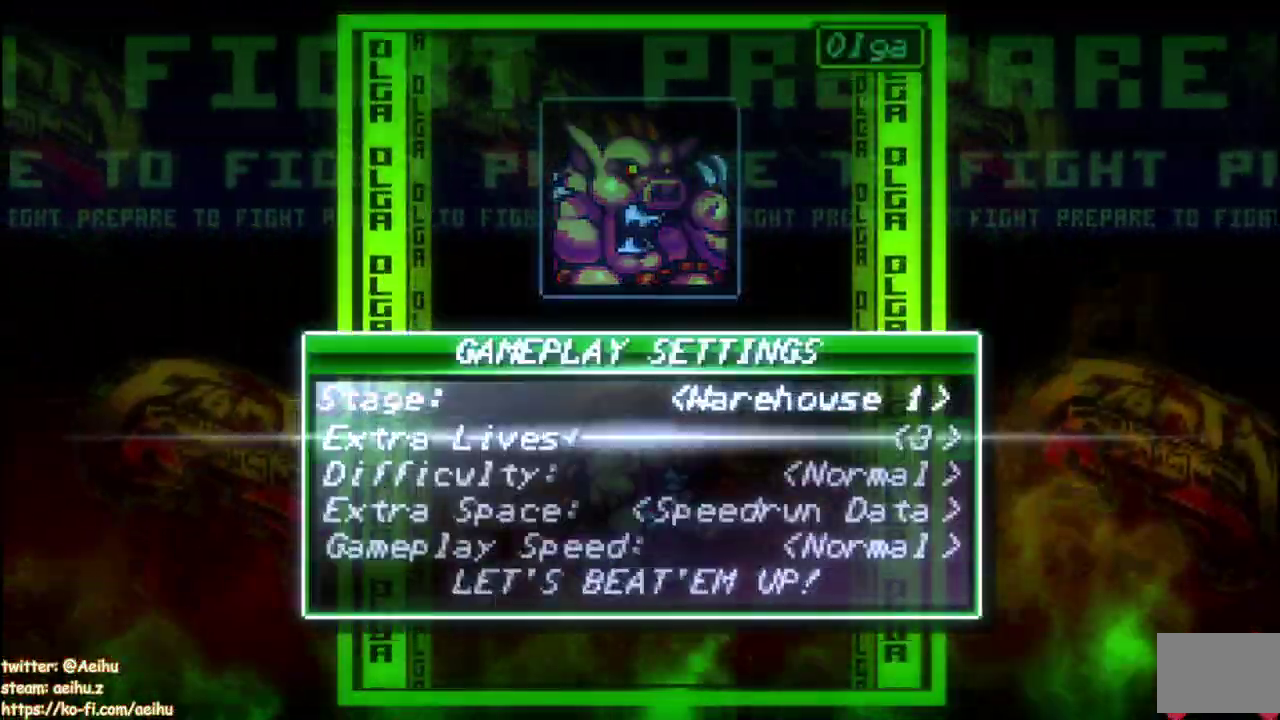
{"buttons": [], "left_stick": "center", "right_stick": "center", "events": [[183, "DPAD_LEFT", "down"], [267, "CROSS", "up"], [267, "DPAD_LEFT", "up"], [333, "DPAD_LEFT", "down"], [417, "DPAD_LEFT", "up"]]}
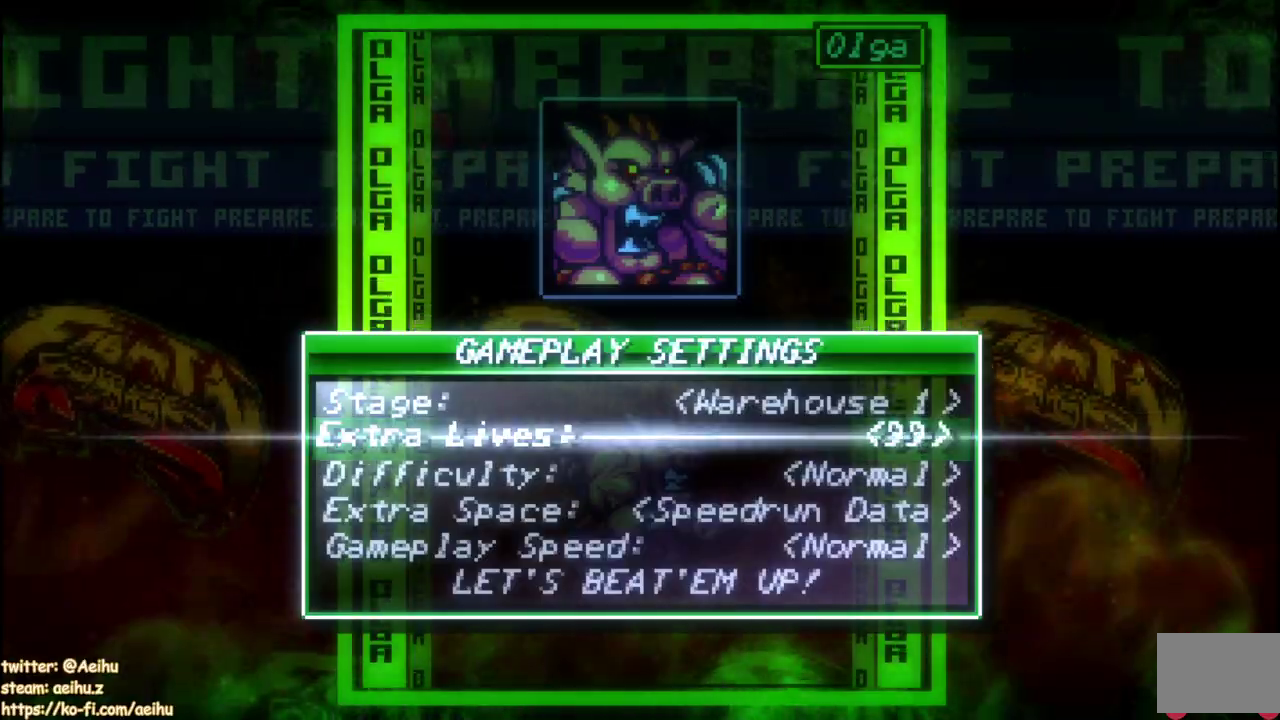
{"buttons": [], "left_stick": "center", "right_stick": "center", "events": [[300, "DPAD_LEFT", "down"], [400, "DPAD_LEFT", "up"]]}
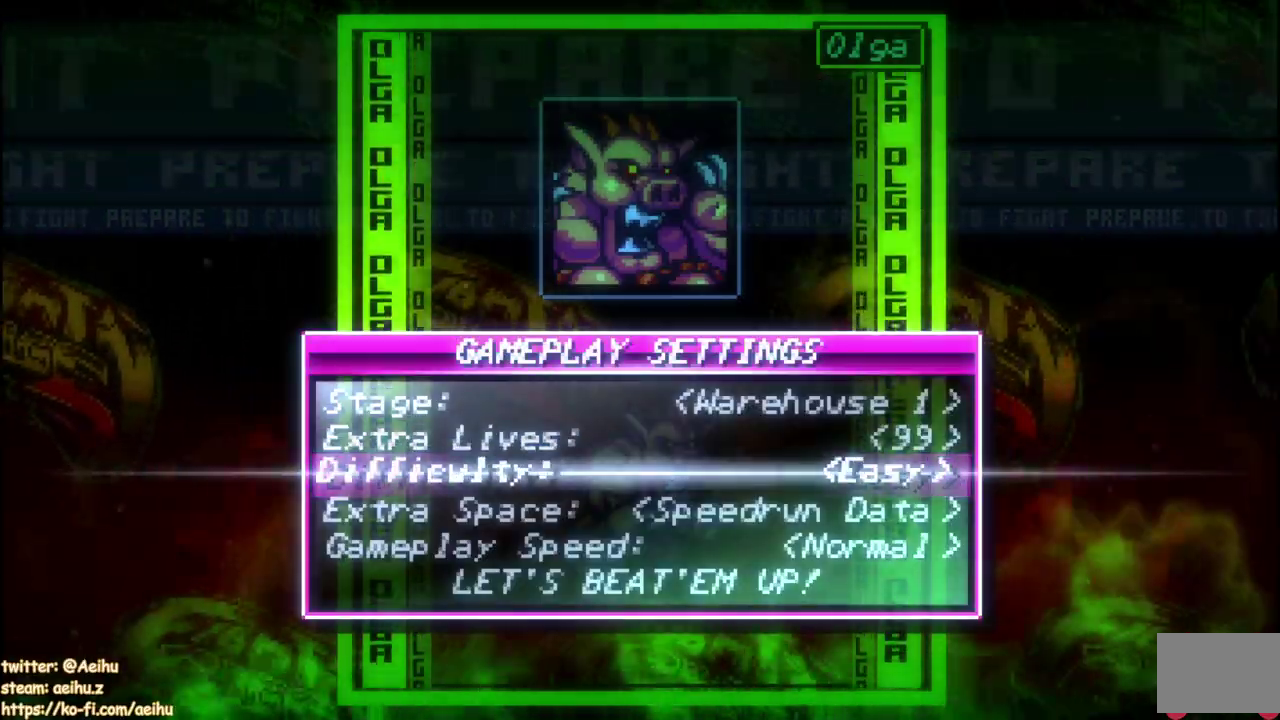
{"buttons": [], "left_stick": "center", "right_stick": "center", "events": [[100, "DPAD_LEFT", "down"], [183, "DPAD_LEFT", "up"]]}
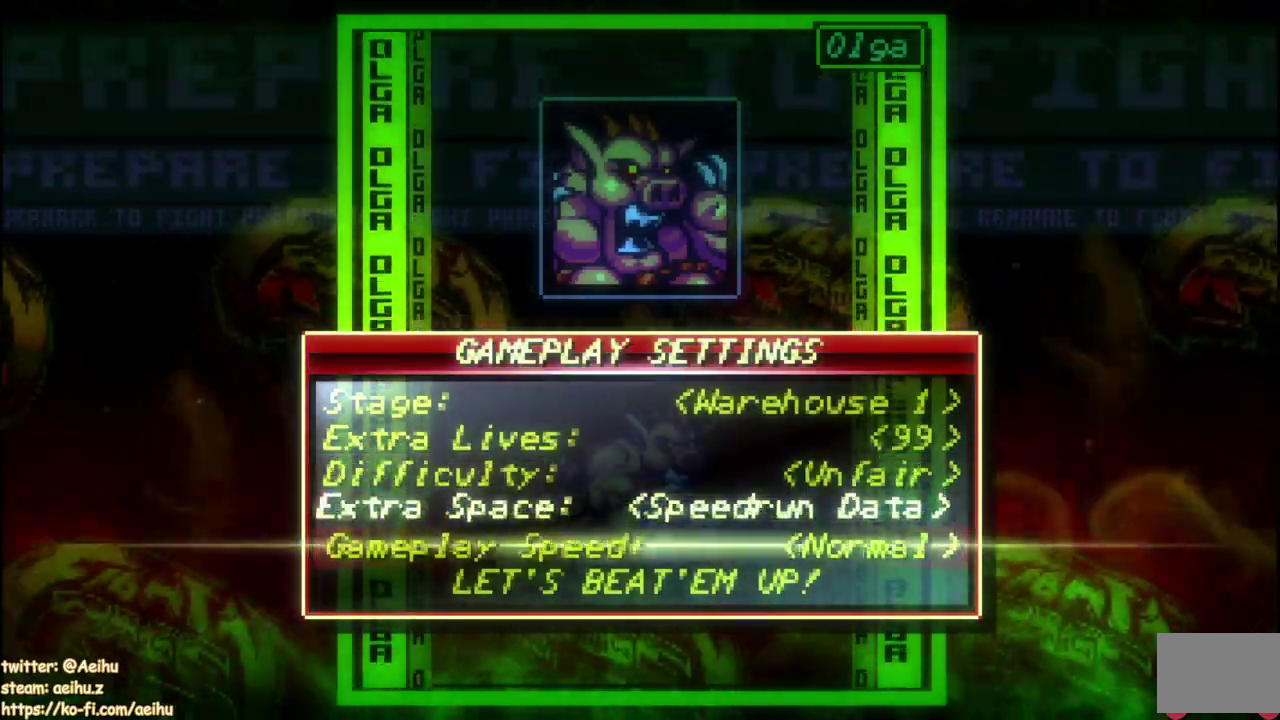
{"buttons": ["CROSS"], "left_stick": "center", "right_stick": "center", "events": [[200, "DPAD_LEFT", "down"], [267, "DPAD_LEFT", "up"], [467, "CROSS", "down"]]}
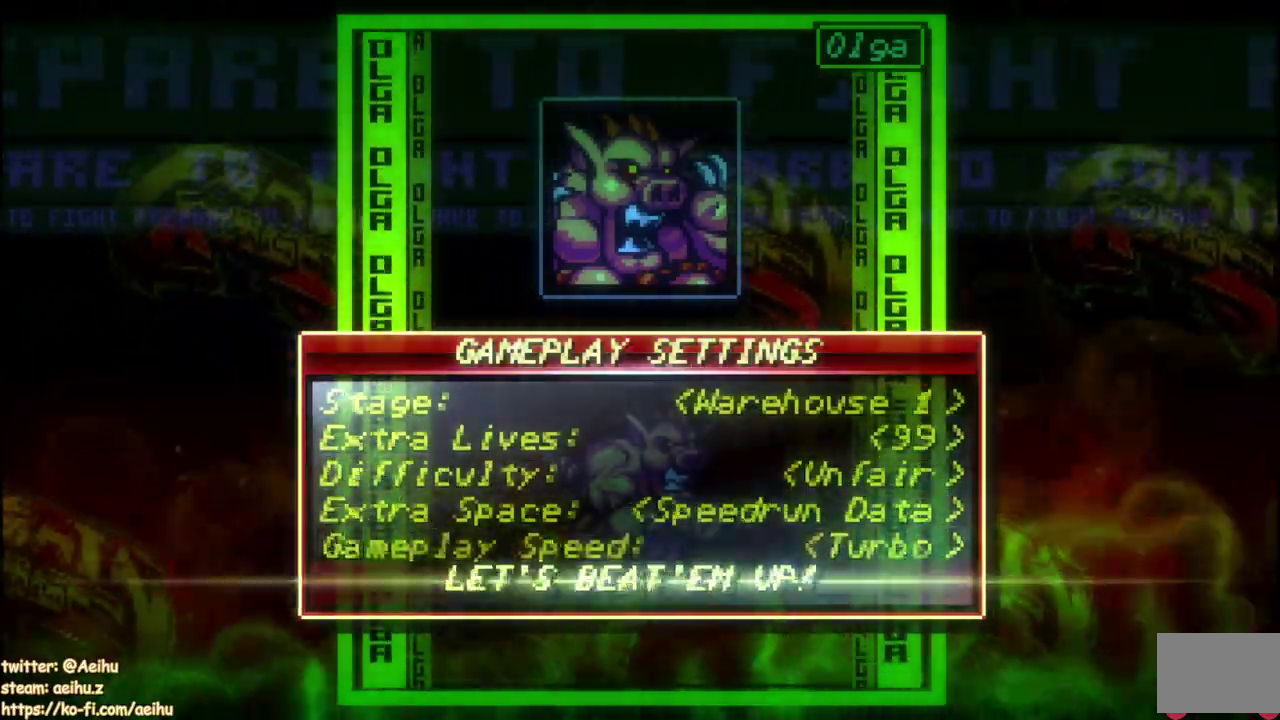
{"buttons": [], "left_stick": "center", "right_stick": "center", "events": [[100, "CROSS", "up"]]}
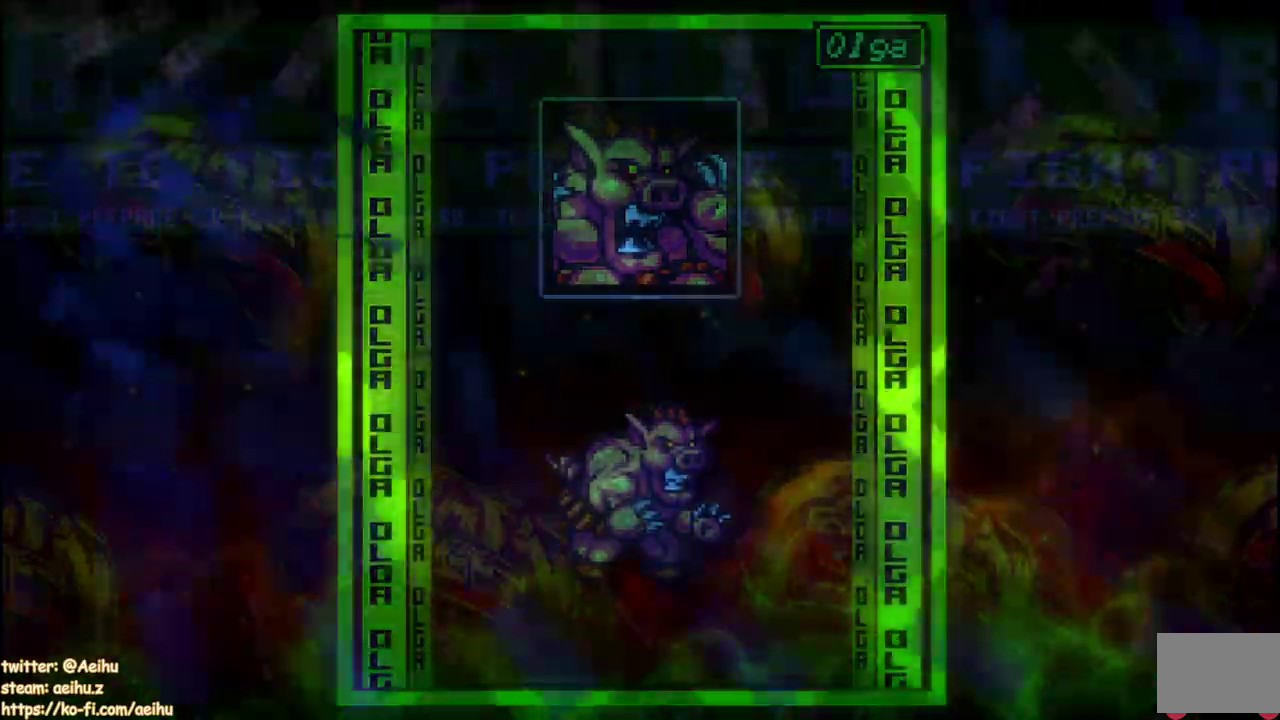
{"buttons": ["R1"], "left_stick": "center", "right_stick": "center", "events": [[267, "R1", "down"]]}
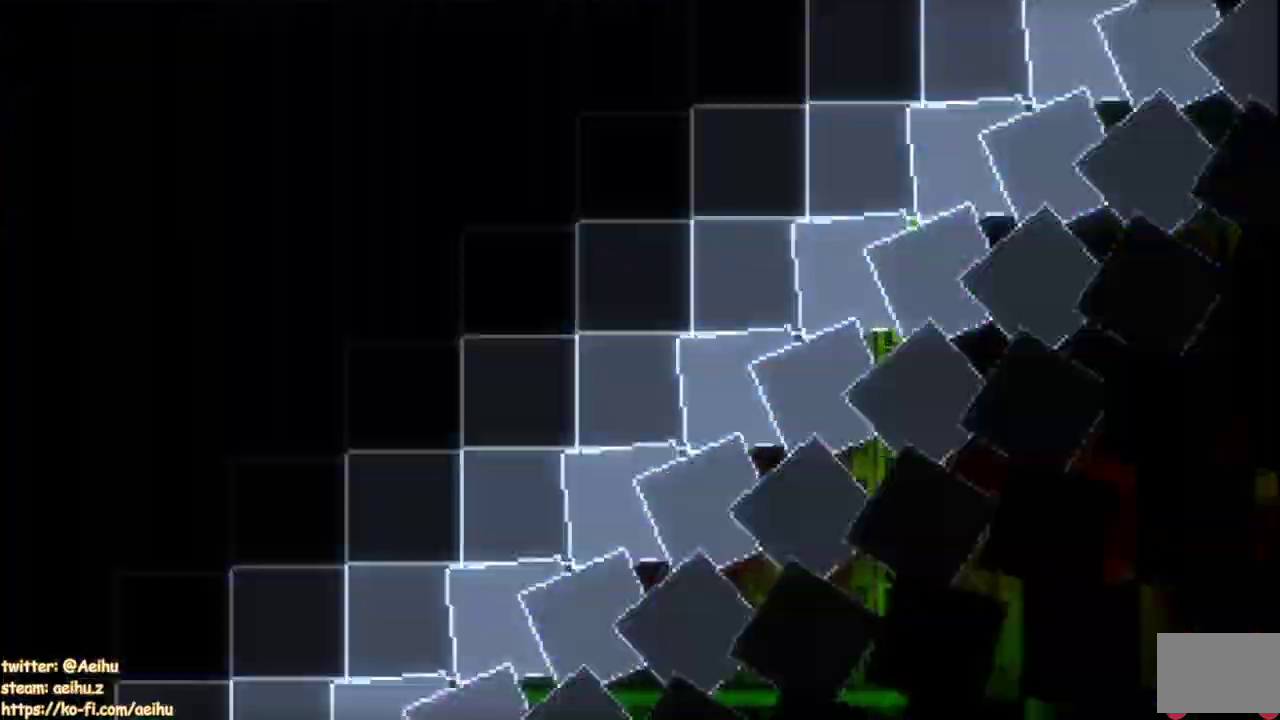
{"buttons": ["DPAD_RIGHT"], "left_stick": "center", "right_stick": "center", "events": [[33, "R1", "up"], [100, "DPAD_RIGHT", "down"], [150, "DPAD_UP", "down"], [383, "L2", "down"], [417, "DPAD_UP", "up"], [433, "L2", "up"]]}
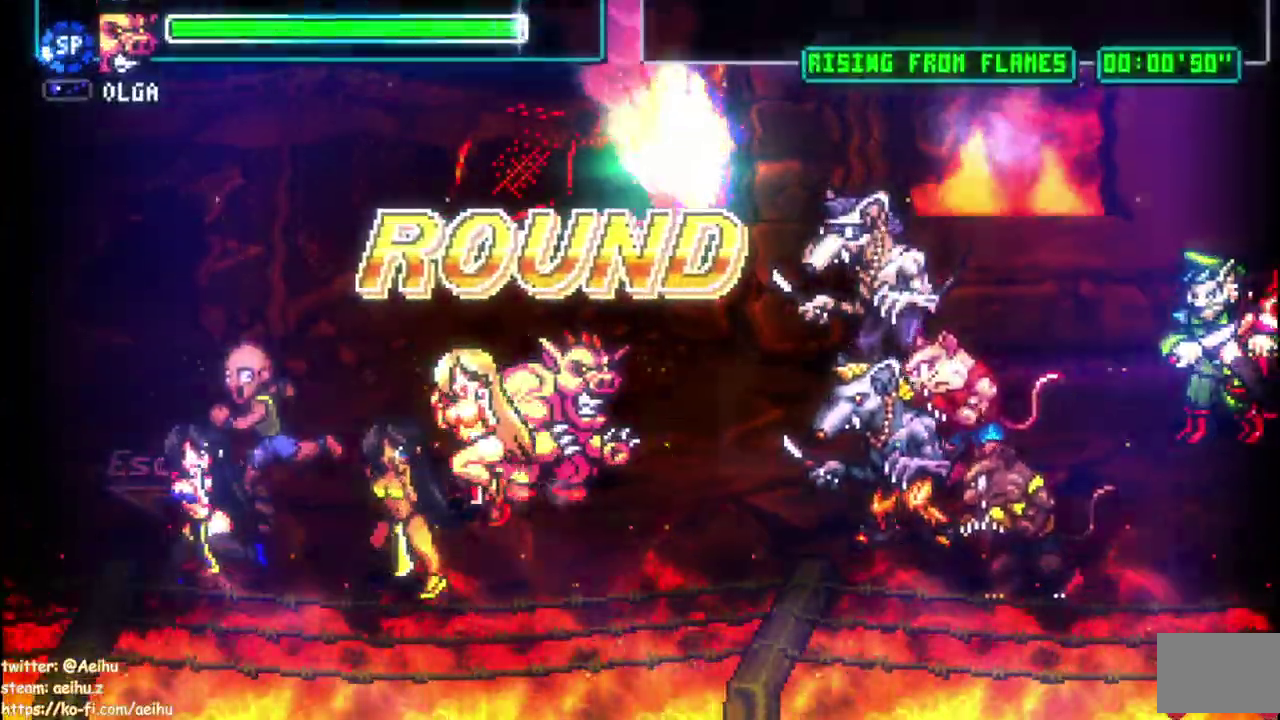
{"buttons": ["SQUARE"], "left_stick": "center", "right_stick": "center", "events": [[267, "DPAD_RIGHT", "up"], [267, "SQUARE", "down"], [350, "DPAD_LEFT", "down"], [400, "DPAD_LEFT", "up"]]}
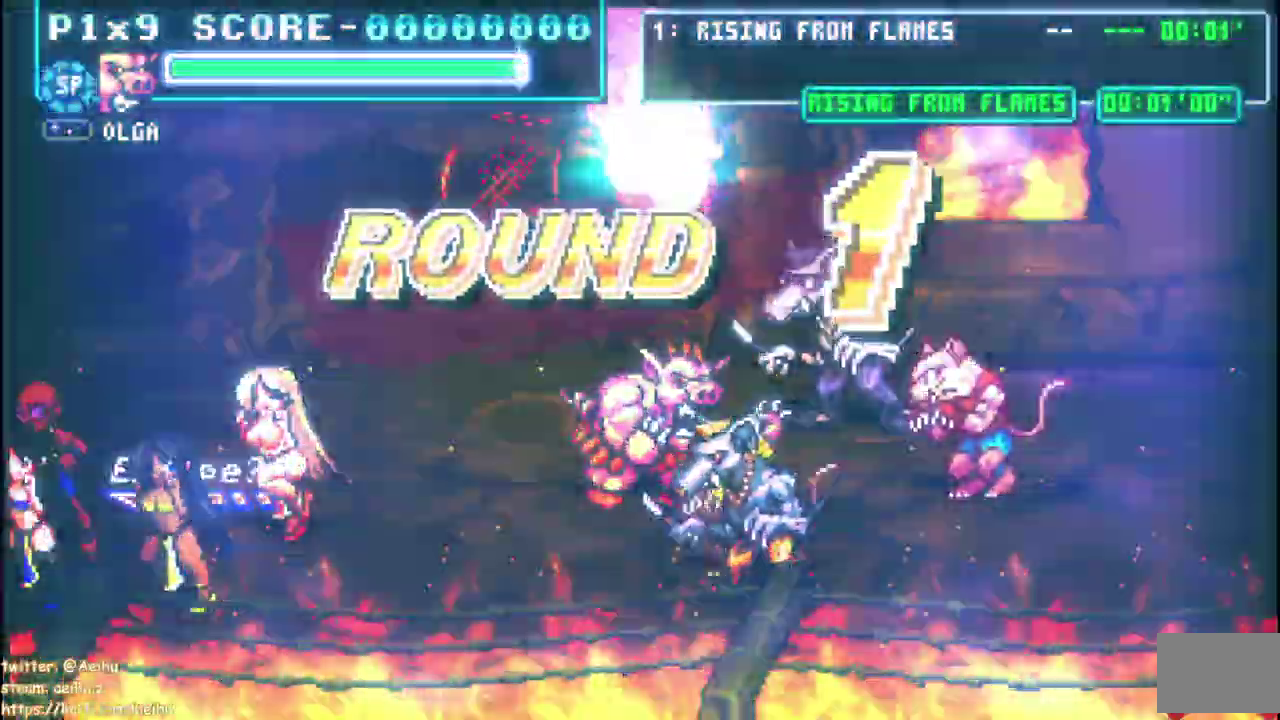
{"buttons": ["SQUARE"], "left_stick": "center", "right_stick": "center", "events": [[167, "DPAD_RIGHT", "down"], [200, "CIRCLE", "down"], [217, "TRIANGLE", "down"], [300, "DPAD_RIGHT", "up"], [350, "CIRCLE", "up"], [483, "TRIANGLE", "up"]]}
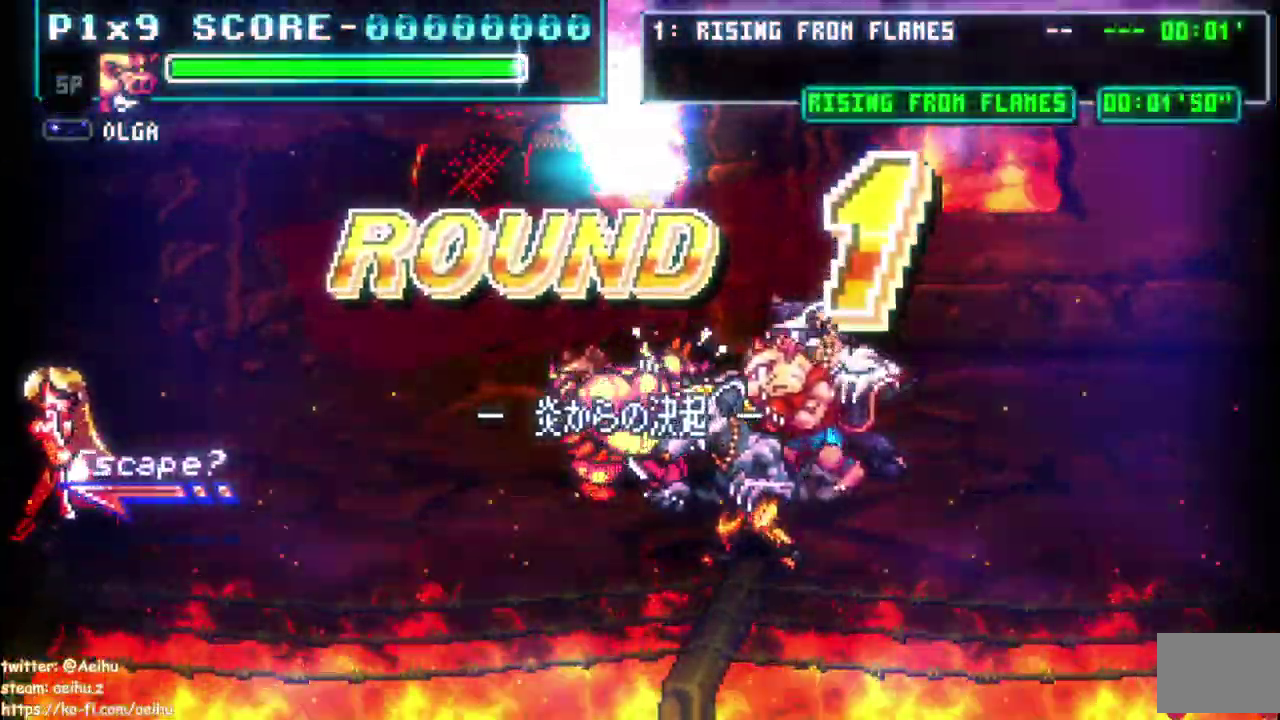
{"buttons": ["CIRCLE", "SQUARE", "TRIANGLE"], "left_stick": "center", "right_stick": "center", "events": [[200, "TRIANGLE", "down"], [317, "CIRCLE", "down"]]}
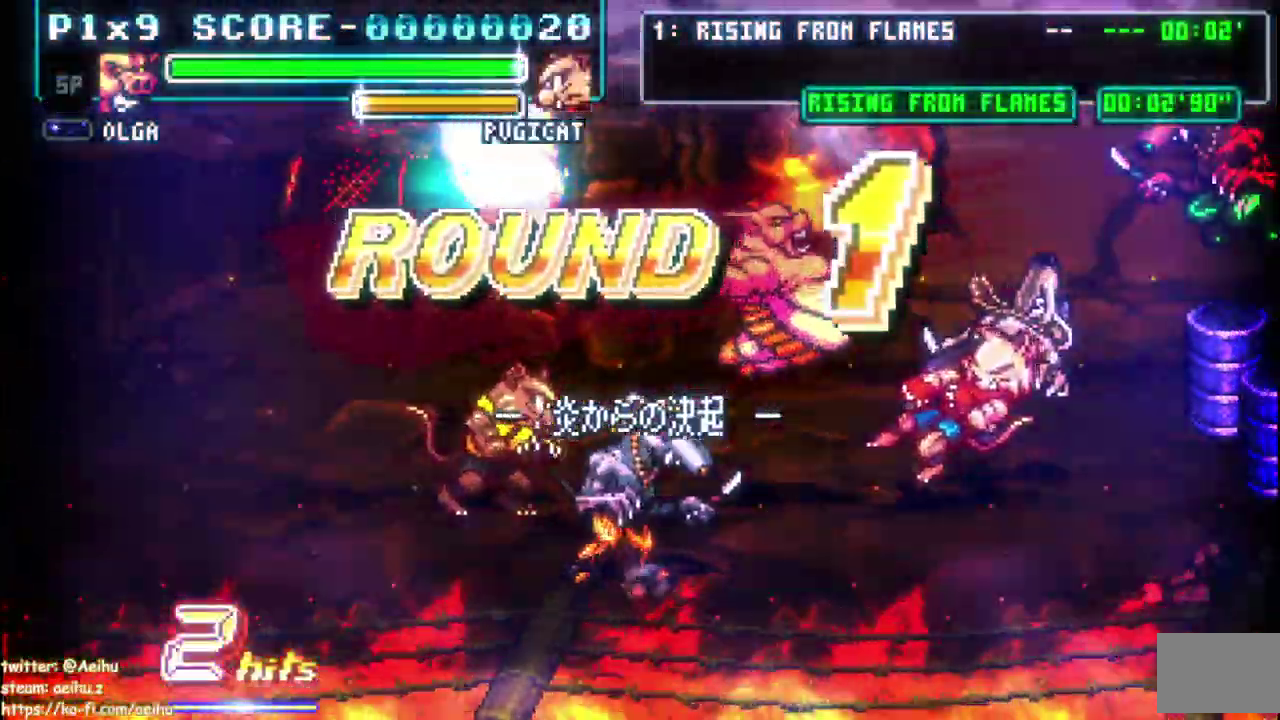
{"buttons": [], "left_stick": "center", "right_stick": "center", "events": [[67, "TRIANGLE", "up"], [317, "CIRCLE", "up"], [333, "SQUARE", "up"]]}
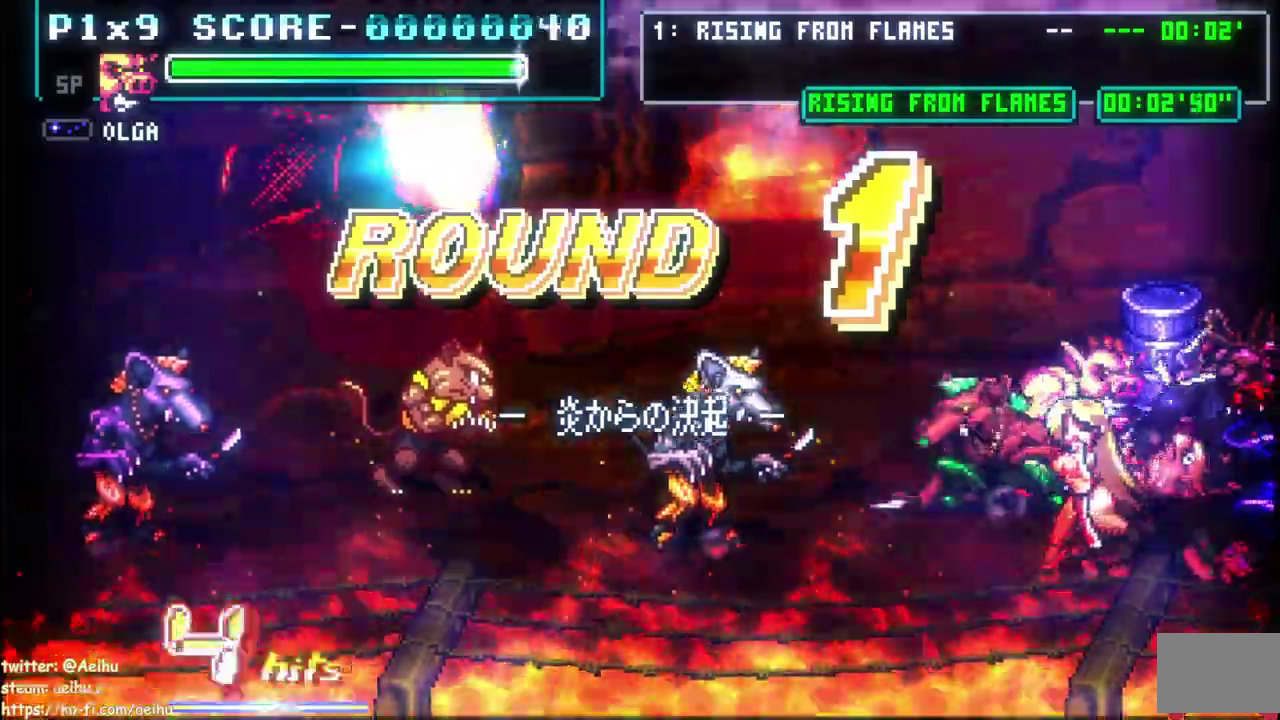
{"buttons": ["DPAD_LEFT"], "left_stick": "center", "right_stick": "center", "events": [[67, "DPAD_LEFT", "down"], [117, "CIRCLE", "down"], [267, "CIRCLE", "up"]]}
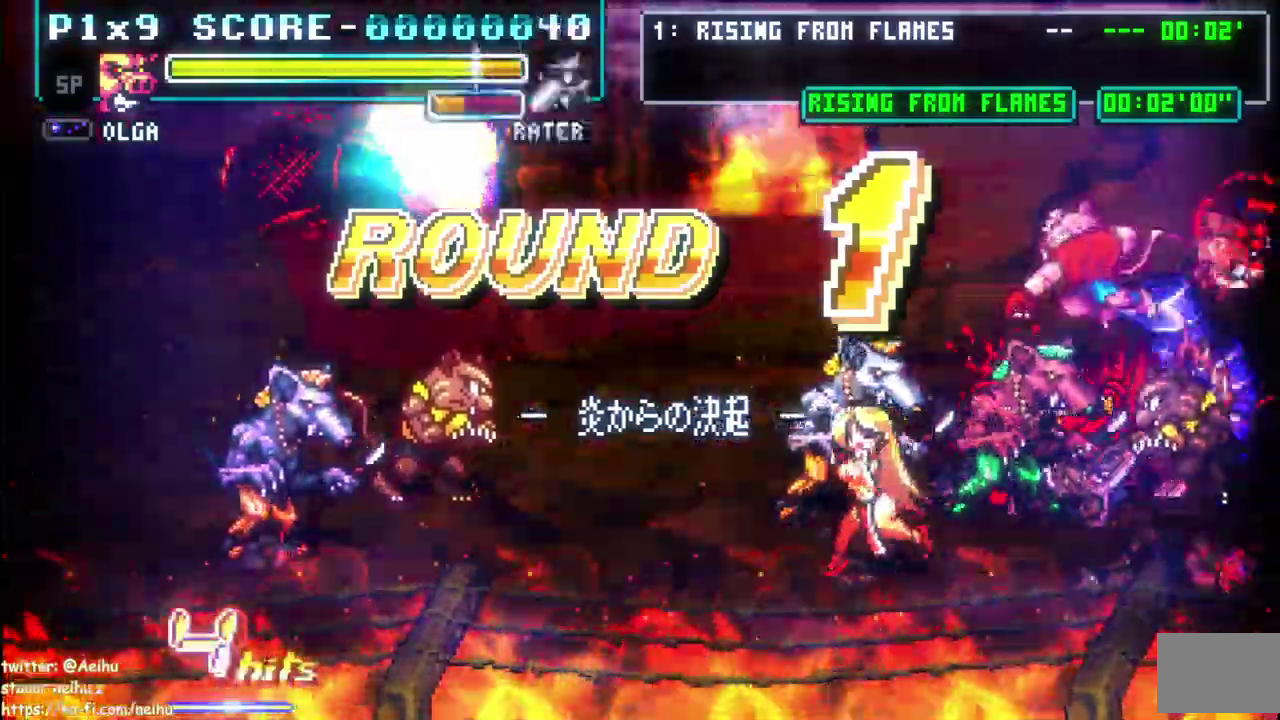
{"buttons": [], "left_stick": "center", "right_stick": "center", "events": [[150, "DPAD_LEFT", "up"], [233, "DPAD_LEFT", "down"], [483, "DPAD_LEFT", "up"]]}
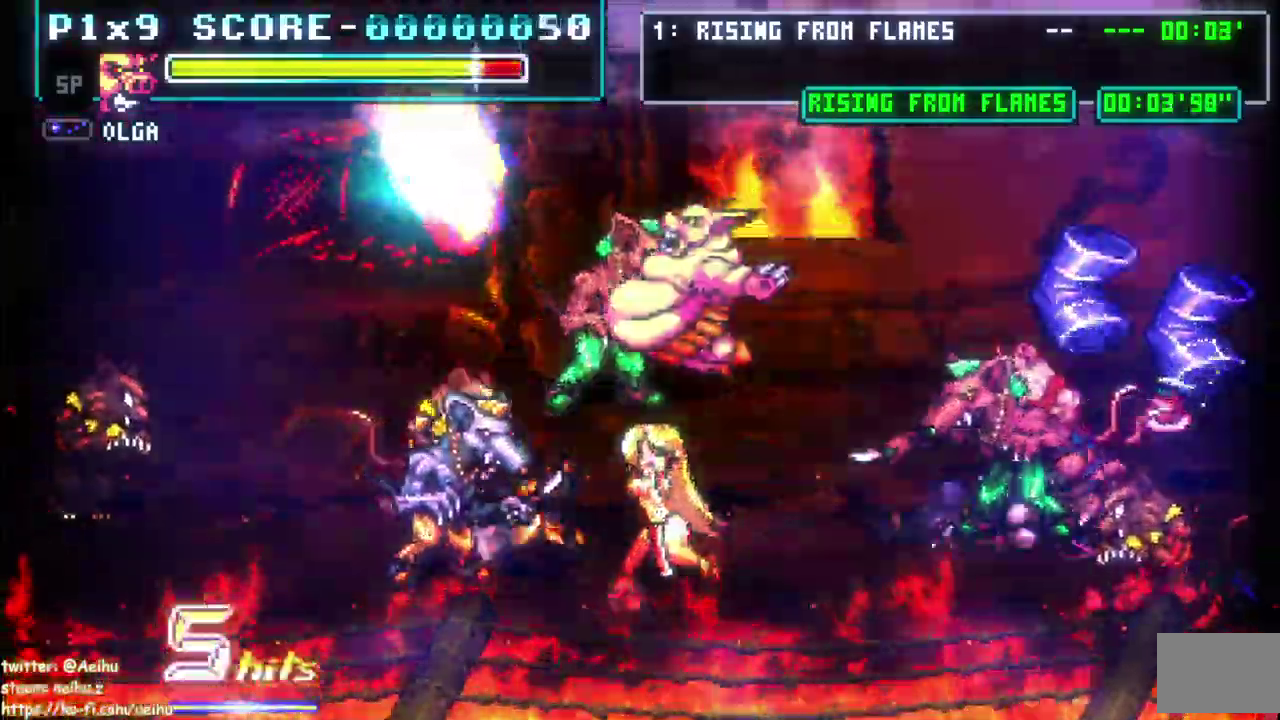
{"buttons": [], "left_stick": "center", "right_stick": "center", "events": []}
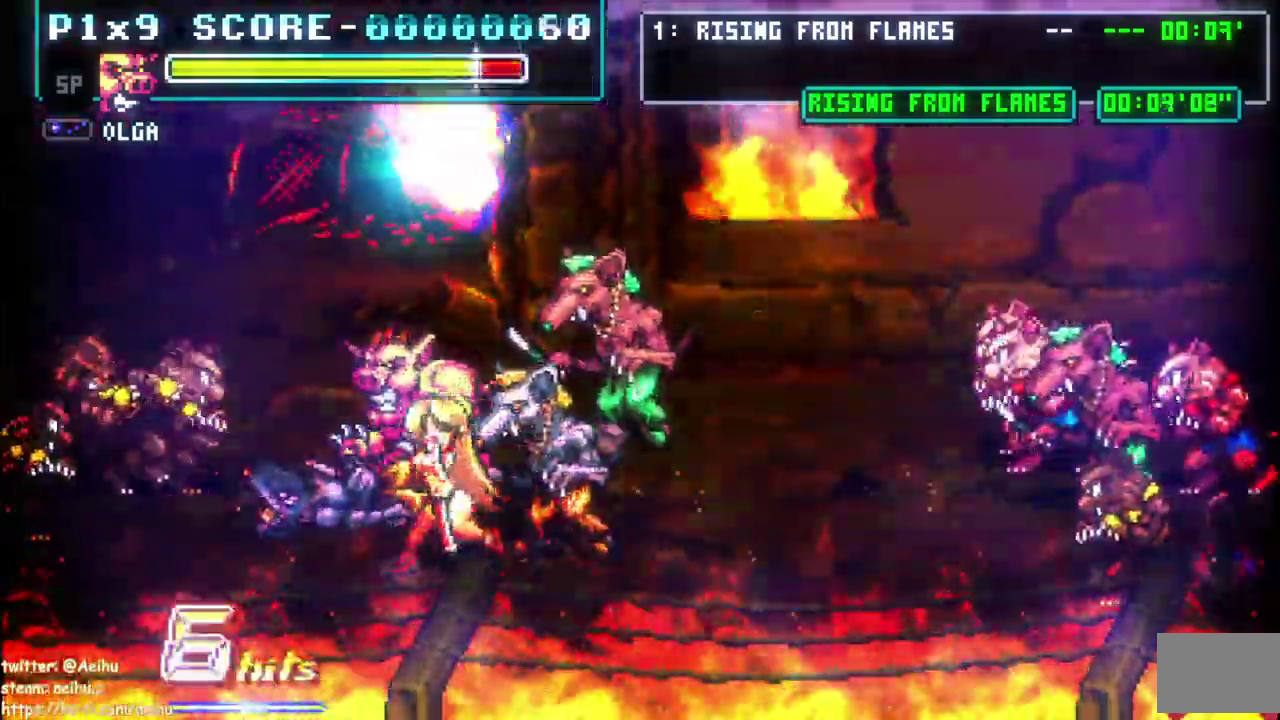
{"buttons": ["DPAD_RIGHT"], "left_stick": "center", "right_stick": "center", "events": [[67, "DPAD_RIGHT", "down"], [83, "CIRCLE", "down"], [283, "CIRCLE", "up"]]}
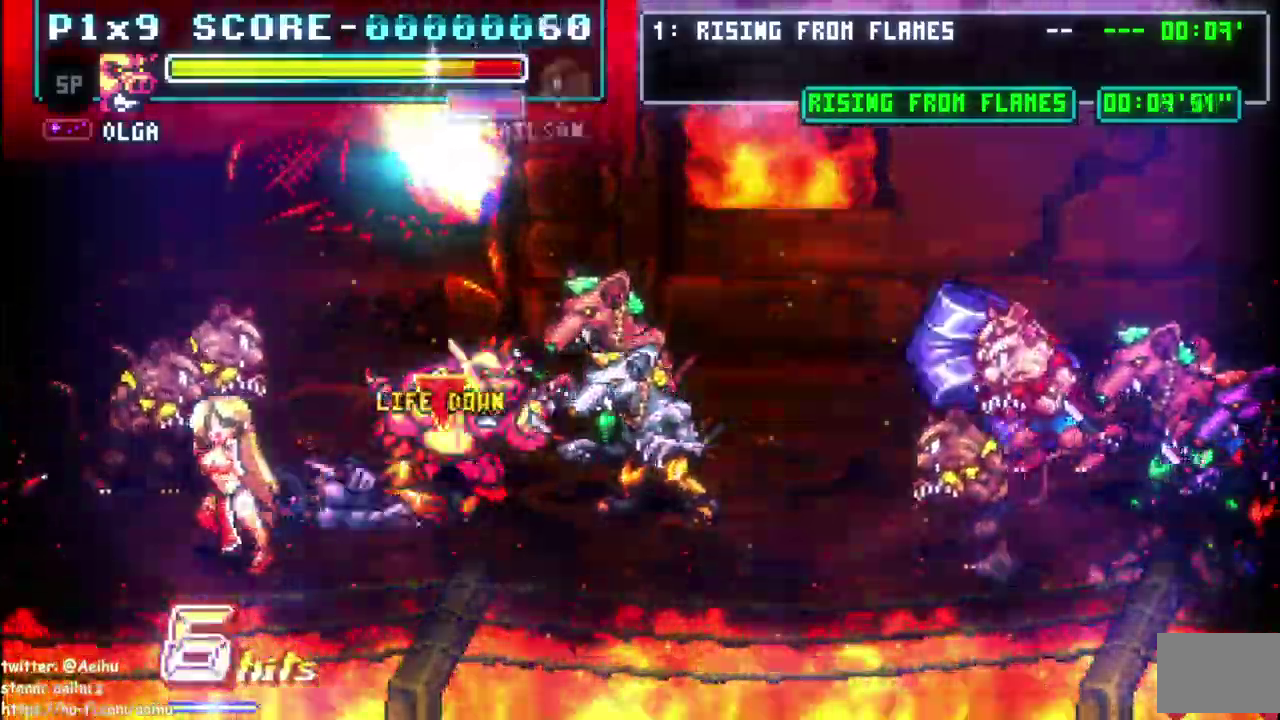
{"buttons": ["DPAD_RIGHT"], "left_stick": "center", "right_stick": "center", "events": []}
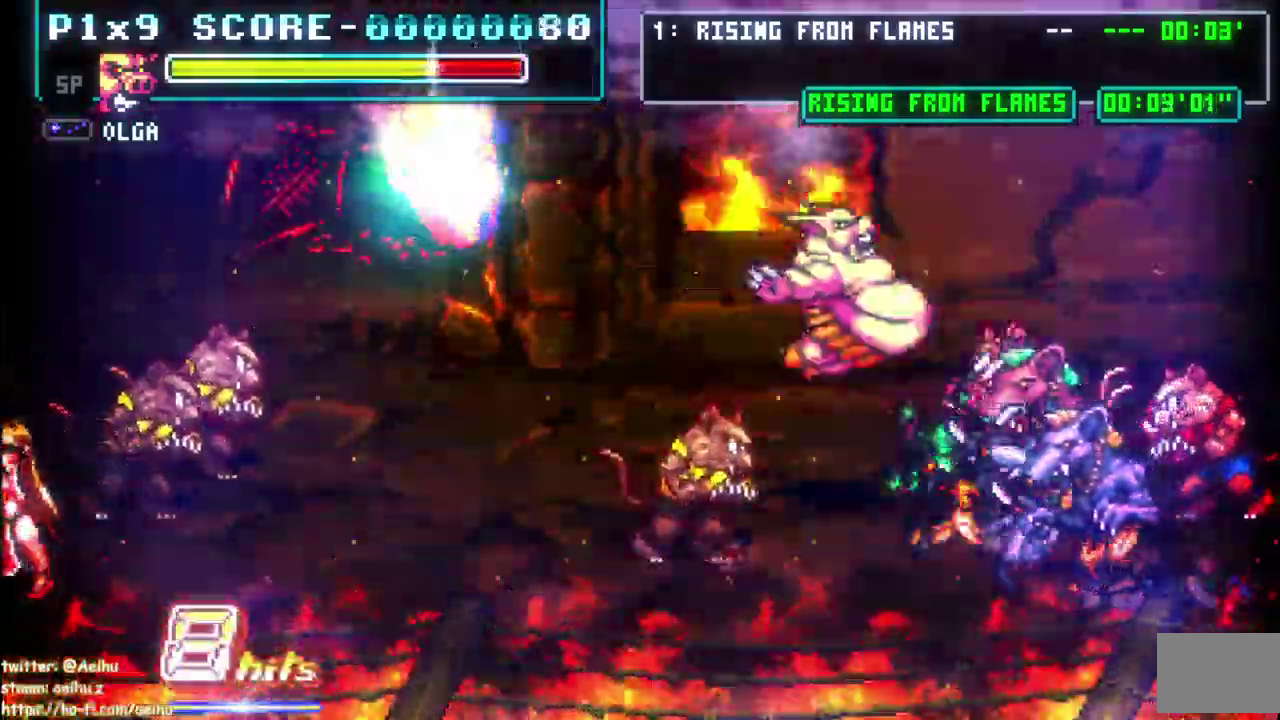
{"buttons": [], "left_stick": "center", "right_stick": "center", "events": [[450, "DPAD_RIGHT", "up"]]}
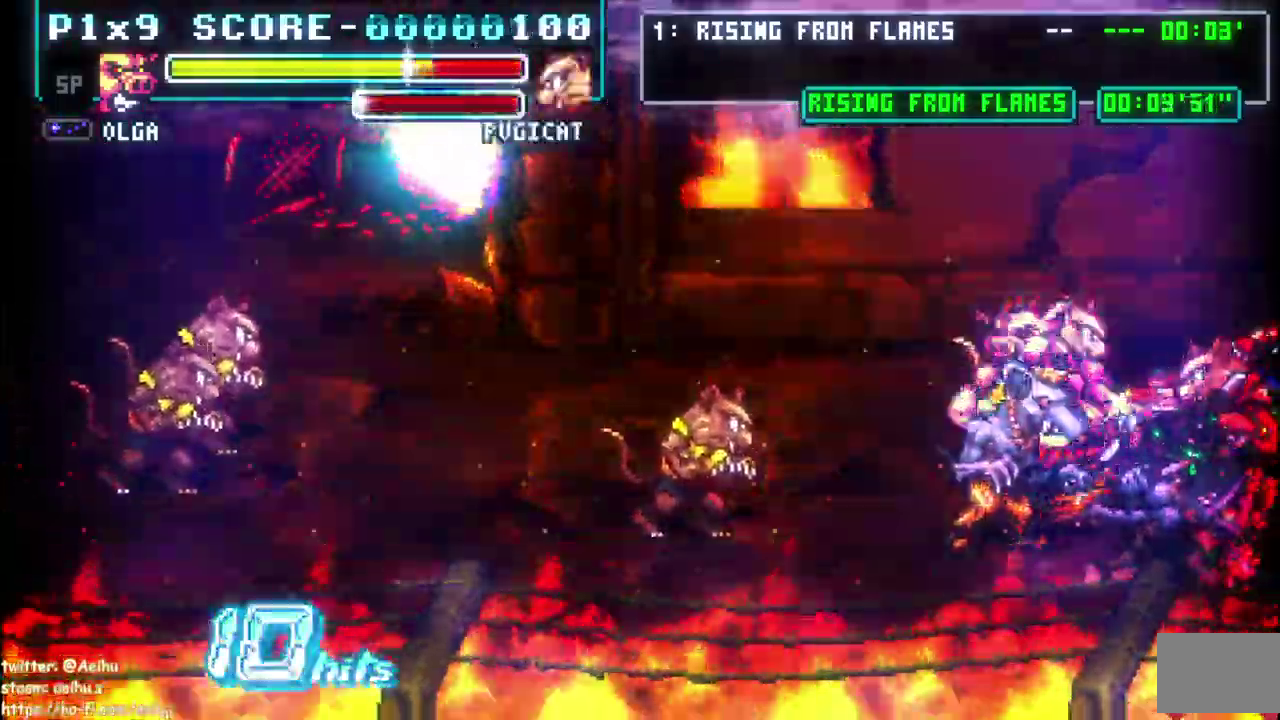
{"buttons": ["CIRCLE"], "left_stick": "center", "right_stick": "center", "events": [[83, "DPAD_LEFT", "down"], [150, "CIRCLE", "down"], [267, "DPAD_LEFT", "up"]]}